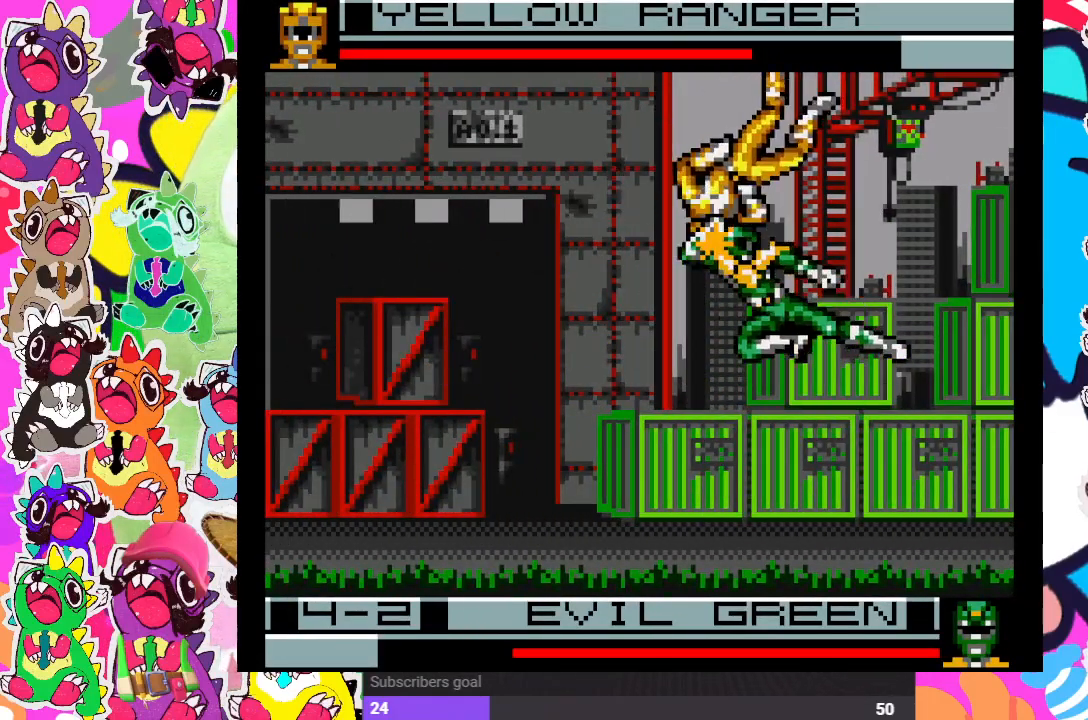
Gameplay with a controller (PlayStation layout); each line is a JSON object with the inputs held at the frame after it. "events" lists button and stick changes between this image and that frame as [ms after this image, input, new state], when the widget could be followed in between. Not read: L3 R3.
{"buttons": ["SQUARE", "DPAD_LEFT"], "left_stick": "center", "right_stick": "center", "events": [[33, "CROSS", "down"], [33, "SQUARE", "down"], [100, "CROSS", "up"], [100, "SQUARE", "up"], [183, "SQUARE", "down"], [200, "CROSS", "down"], [250, "CROSS", "up"], [250, "SQUARE", "up"], [300, "DPAD_RIGHT", "up"], [317, "SQUARE", "down"], [400, "SQUARE", "up"], [467, "SQUARE", "down"], [500, "DPAD_LEFT", "down"]]}
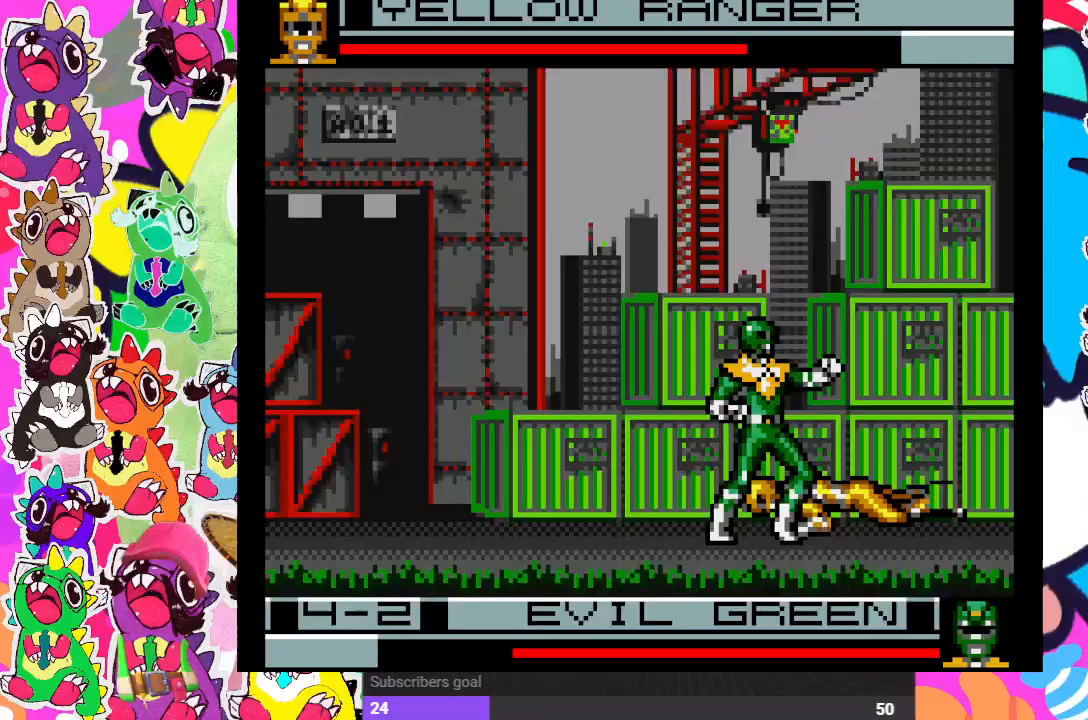
{"buttons": [], "left_stick": "center", "right_stick": "center", "events": [[33, "SQUARE", "up"], [100, "DPAD_DOWN", "down"], [100, "SQUARE", "down"], [117, "DPAD_LEFT", "up"], [150, "SQUARE", "up"], [250, "SQUARE", "down"], [267, "DPAD_DOWN", "up"], [300, "DPAD_LEFT", "down"], [300, "SQUARE", "up"], [367, "SQUARE", "down"], [417, "SQUARE", "up"], [450, "DPAD_DOWN", "down"], [450, "DPAD_LEFT", "up"], [500, "DPAD_DOWN", "up"]]}
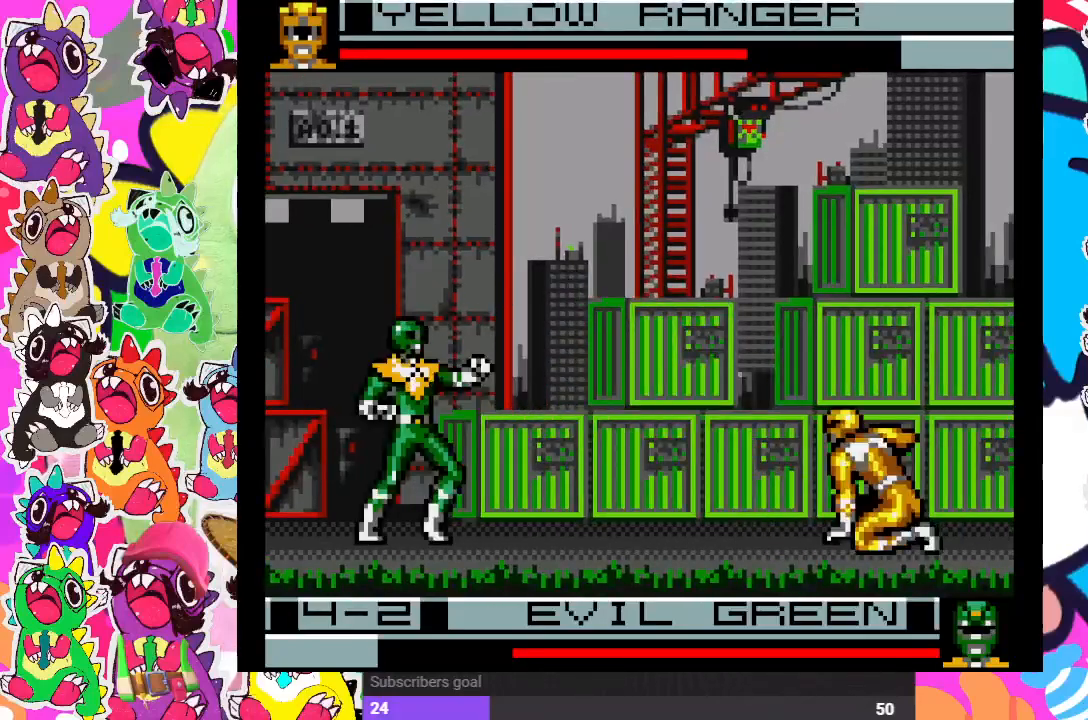
{"buttons": ["SQUARE", "DPAD_DOWN"], "left_stick": "center", "right_stick": "center"}
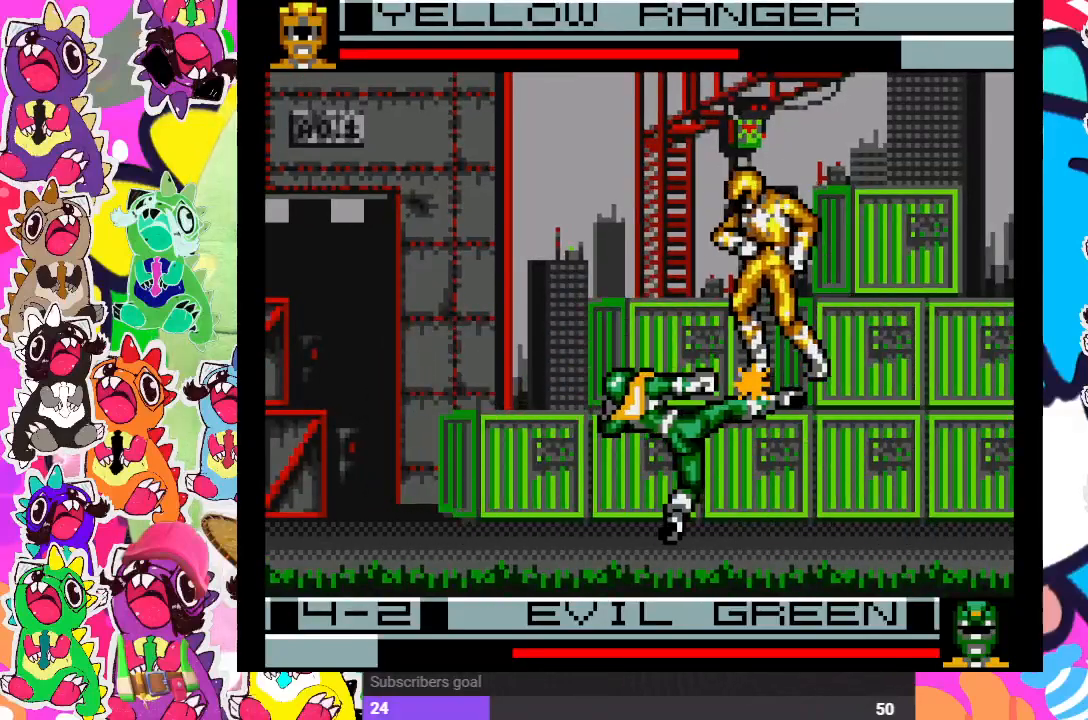
{"buttons": ["DPAD_RIGHT"], "left_stick": "center", "right_stick": "center", "events": [[50, "DPAD_RIGHT", "down"], [67, "SQUARE", "up"], [150, "SQUARE", "down"], [167, "DPAD_RIGHT", "up"], [217, "SQUARE", "up"], [250, "SQUARE", "down"], [300, "DPAD_LEFT", "down"], [317, "DPAD_DOWN", "up"], [317, "SQUARE", "up"], [383, "DPAD_LEFT", "up"], [400, "SQUARE", "down"], [417, "DPAD_RIGHT", "down"], [450, "SQUARE", "up"]]}
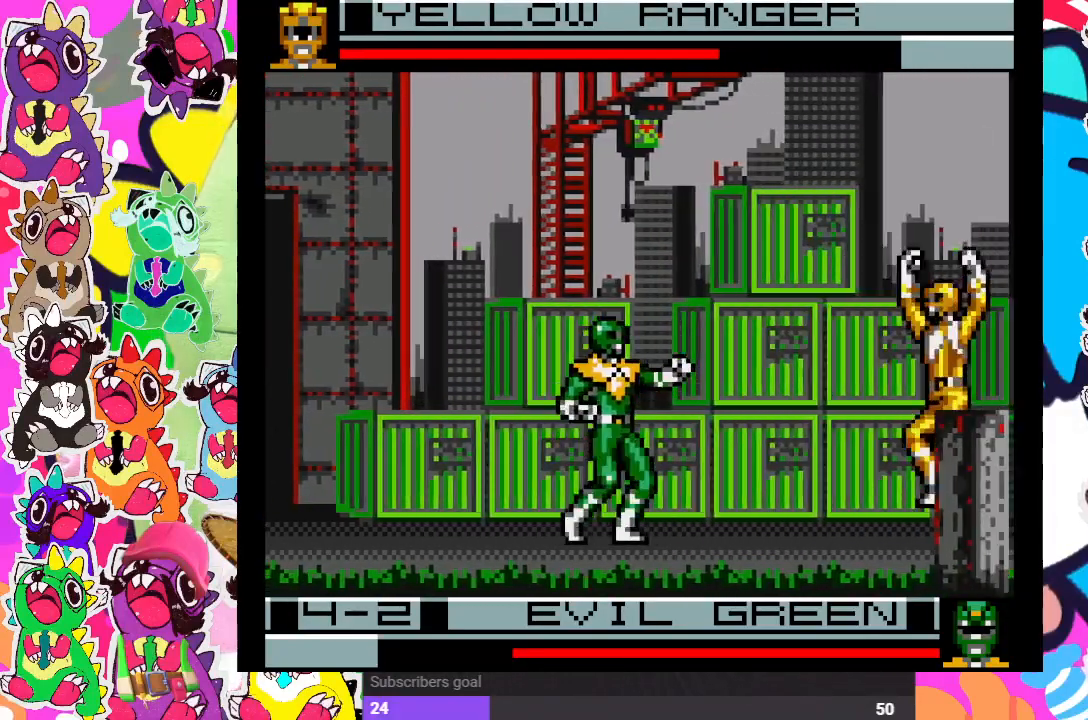
{"buttons": ["DPAD_RIGHT"], "left_stick": "center", "right_stick": "center", "events": [[17, "CROSS", "down"], [100, "SQUARE", "down"], [167, "CROSS", "up"], [167, "DPAD_RIGHT", "up"], [217, "SQUARE", "up"], [333, "CROSS", "down"], [350, "DPAD_RIGHT", "down"], [383, "SQUARE", "down"], [467, "CROSS", "up"], [467, "DPAD_RIGHT", "up"], [483, "SQUARE", "up"], [500, "DPAD_RIGHT", "down"]]}
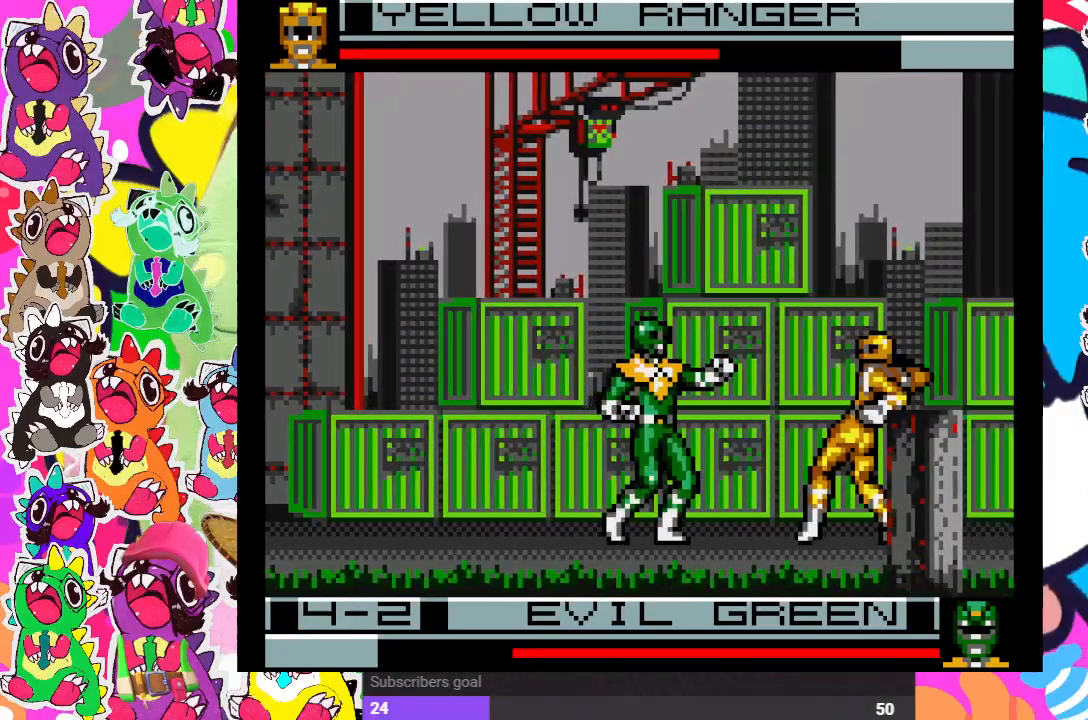
{"buttons": ["DPAD_RIGHT"], "left_stick": "center", "right_stick": "center", "events": [[17, "DPAD_RIGHT", "up"], [83, "DPAD_RIGHT", "down"], [150, "SQUARE", "down"], [250, "SQUARE", "up"]]}
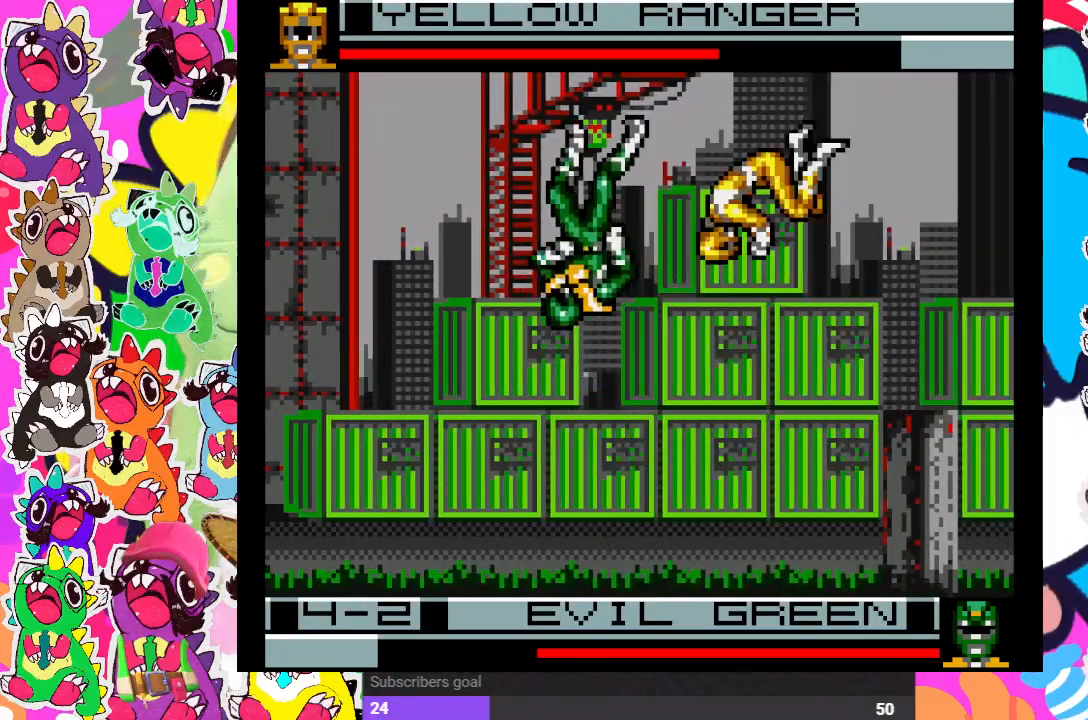
{"buttons": [], "left_stick": "center", "right_stick": "center", "events": [[150, "SQUARE", "down"], [183, "CROSS", "down"], [183, "DPAD_RIGHT", "up"], [200, "DPAD_DOWN", "down"], [217, "DPAD_DOWN", "up"], [217, "DPAD_LEFT", "down"], [283, "SQUARE", "up"], [317, "CROSS", "up"], [317, "DPAD_LEFT", "up"]]}
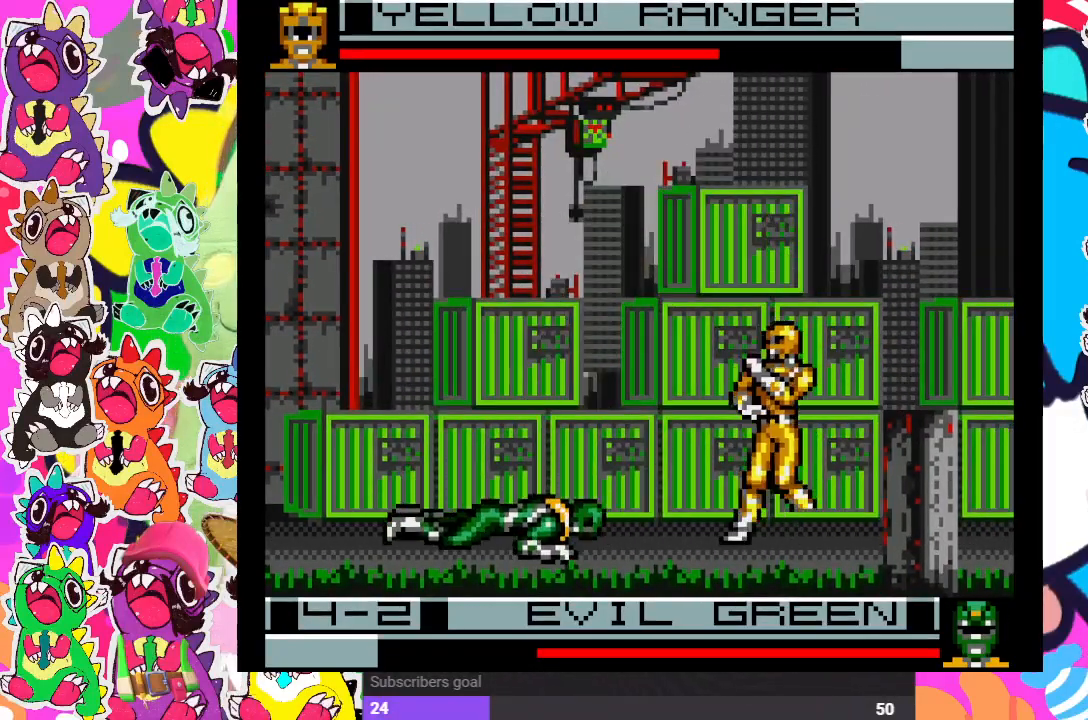
{"buttons": ["SQUARE", "DPAD_DOWN"], "left_stick": "center", "right_stick": "center", "events": [[33, "DPAD_DOWN", "down"], [100, "DPAD_LEFT", "down"], [133, "DPAD_DOWN", "up"], [133, "SQUARE", "down"], [217, "SQUARE", "up"], [250, "DPAD_LEFT", "up"], [283, "DPAD_DOWN", "down"], [283, "SQUARE", "down"], [350, "SQUARE", "up"], [367, "DPAD_DOWN", "up"], [400, "DPAD_LEFT", "down"], [400, "SQUARE", "down"], [500, "DPAD_DOWN", "down"], [500, "DPAD_LEFT", "up"]]}
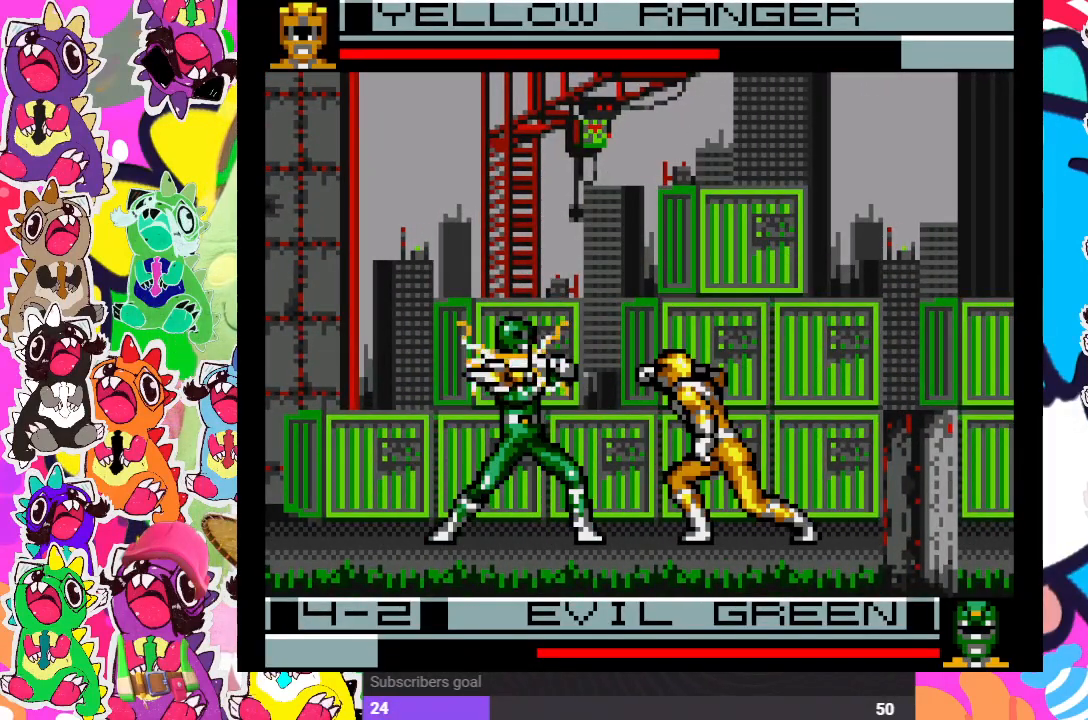
{"buttons": ["SQUARE", "DPAD_DOWN"], "left_stick": "center", "right_stick": "center", "events": [[17, "SQUARE", "up"], [100, "SQUARE", "down"], [167, "DPAD_DOWN", "up"], [167, "DPAD_LEFT", "down"], [167, "SQUARE", "up"], [217, "SQUARE", "down"], [250, "DPAD_DOWN", "down"], [250, "DPAD_LEFT", "up"], [283, "SQUARE", "up"], [350, "SQUARE", "down"], [367, "DPAD_DOWN", "up"], [400, "DPAD_LEFT", "down"], [400, "SQUARE", "up"], [467, "SQUARE", "down"], [483, "DPAD_DOWN", "down"], [483, "DPAD_LEFT", "up"]]}
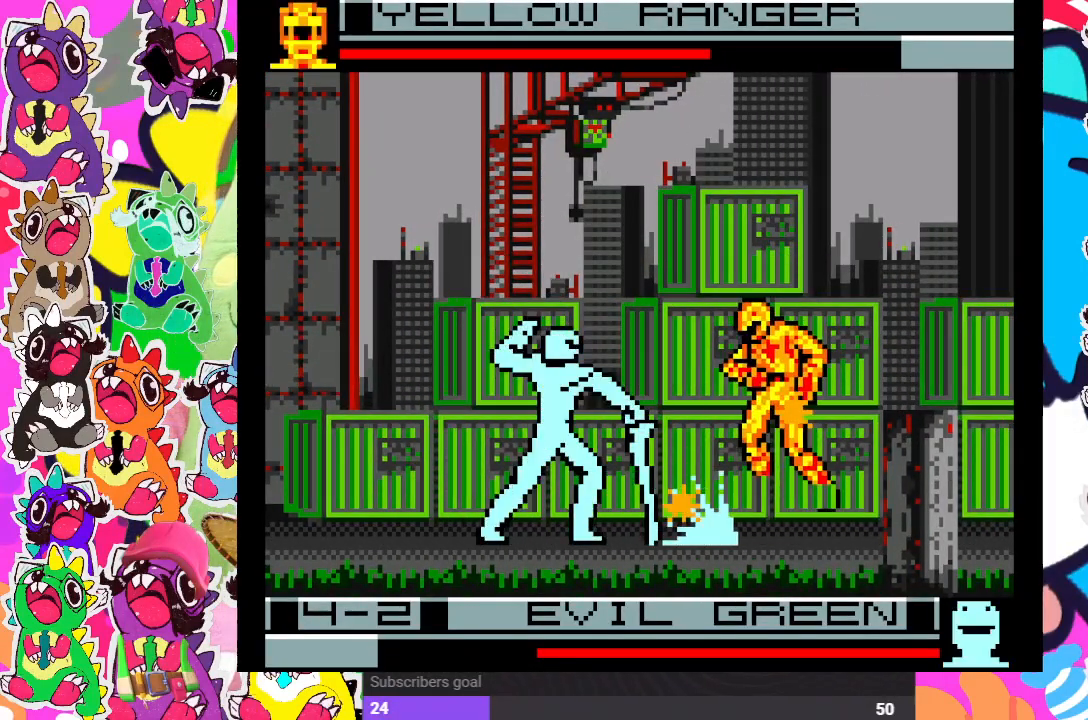
{"buttons": ["CROSS", "SQUARE", "DPAD_RIGHT"], "left_stick": "center", "right_stick": "center", "events": [[33, "SQUARE", "up"], [83, "DPAD_DOWN", "up"], [83, "SQUARE", "down"], [117, "DPAD_DOWN", "down"], [150, "SQUARE", "up"], [217, "SQUARE", "down"], [250, "DPAD_DOWN", "up"], [250, "DPAD_RIGHT", "down"], [283, "SQUARE", "up"], [433, "CROSS", "down"], [483, "SQUARE", "down"]]}
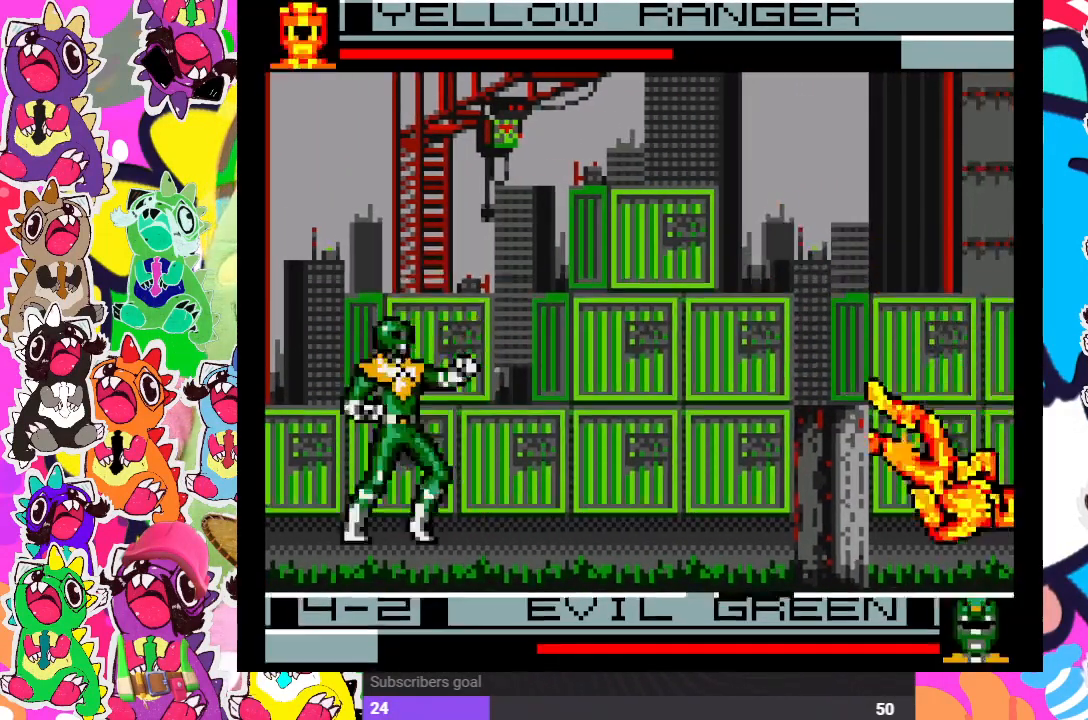
{"buttons": ["SQUARE", "DPAD_LEFT"], "left_stick": "center", "right_stick": "center", "events": [[33, "DPAD_RIGHT", "up"], [67, "CROSS", "up"], [100, "SQUARE", "up"], [183, "DPAD_DOWN", "down"], [200, "SQUARE", "down"], [250, "DPAD_DOWN", "up"], [250, "DPAD_LEFT", "down"], [250, "SQUARE", "up"], [300, "DPAD_LEFT", "up"], [333, "SQUARE", "down"], [367, "DPAD_DOWN", "down"], [367, "SQUARE", "up"], [433, "SQUARE", "down"], [483, "DPAD_DOWN", "up"], [483, "DPAD_LEFT", "down"]]}
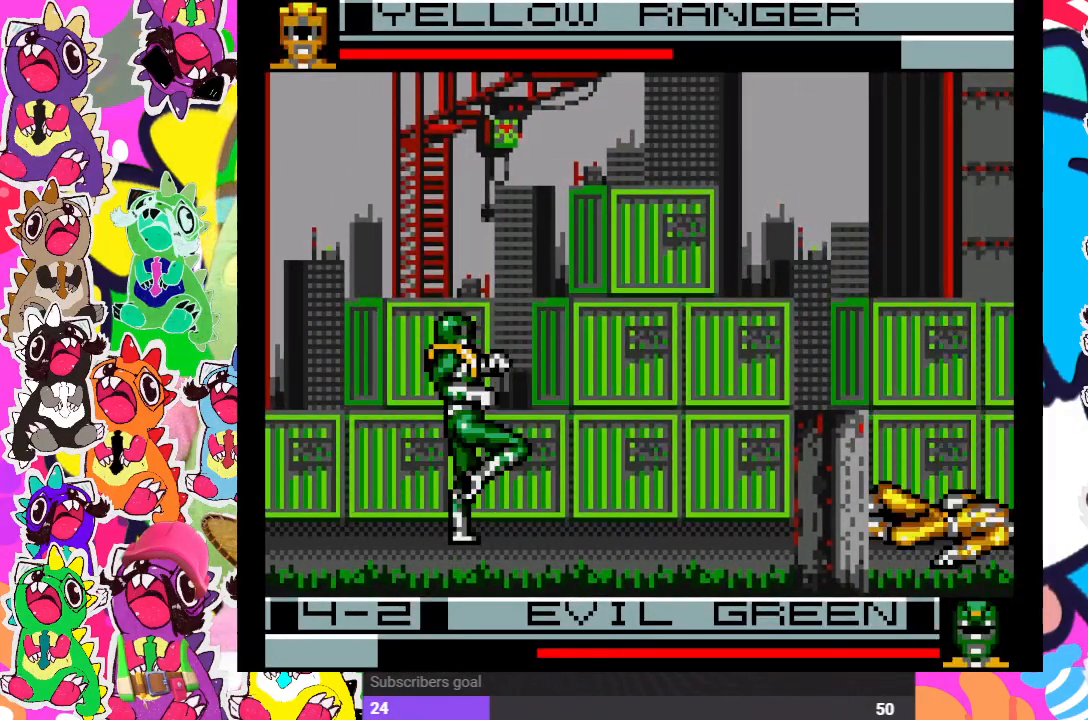
{"buttons": [], "left_stick": "center", "right_stick": "center", "events": [[17, "SQUARE", "up"], [67, "DPAD_LEFT", "up"], [100, "DPAD_DOWN", "down"], [133, "SQUARE", "down"], [183, "SQUARE", "up"], [233, "DPAD_DOWN", "up"], [267, "DPAD_LEFT", "down"], [300, "SQUARE", "down"], [317, "SQUARE", "up"], [333, "DPAD_LEFT", "up"], [383, "DPAD_DOWN", "down"], [417, "SQUARE", "down"], [450, "SQUARE", "up"], [483, "DPAD_DOWN", "up"]]}
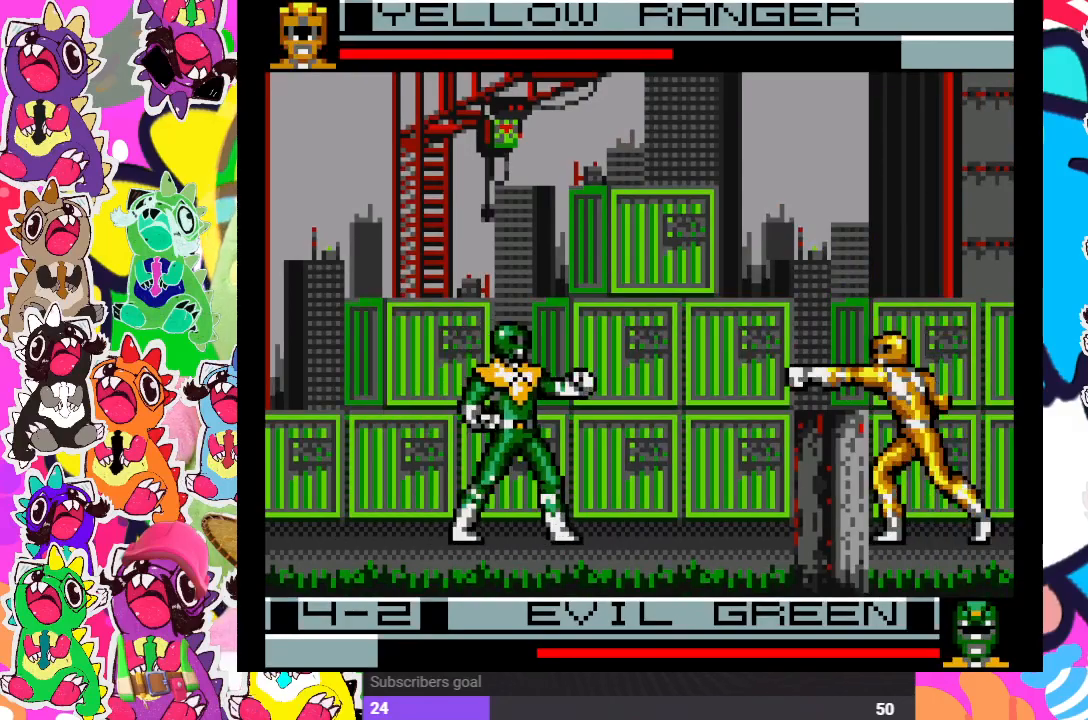
{"buttons": ["SQUARE", "DPAD_DOWN"], "left_stick": "center", "right_stick": "center", "events": [[17, "DPAD_LEFT", "down"], [150, "DPAD_DOWN", "down"], [150, "DPAD_LEFT", "up"], [150, "SQUARE", "down"], [217, "SQUARE", "up"], [250, "SQUARE", "down"], [283, "DPAD_DOWN", "up"], [317, "DPAD_LEFT", "down"], [317, "SQUARE", "up"], [367, "SQUARE", "down"], [400, "DPAD_LEFT", "up"], [433, "DPAD_DOWN", "down"], [433, "SQUARE", "up"], [450, "SQUARE", "down"]]}
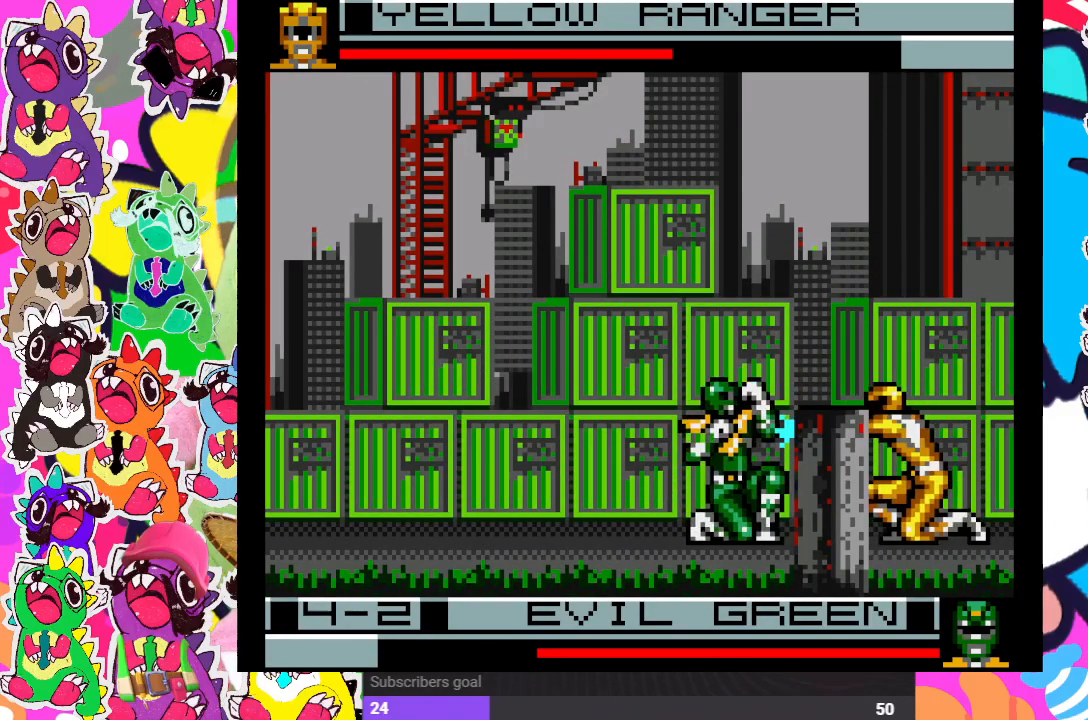
{"buttons": ["SQUARE", "DPAD_DOWN"], "left_stick": "center", "right_stick": "center", "events": [[33, "DPAD_DOWN", "up"], [33, "SQUARE", "up"], [67, "DPAD_LEFT", "down"], [83, "SQUARE", "down"], [150, "DPAD_LEFT", "up"], [183, "DPAD_DOWN", "down"], [183, "SQUARE", "up"], [217, "SQUARE", "down"], [283, "SQUARE", "up"], [317, "DPAD_DOWN", "up"], [317, "DPAD_LEFT", "down"], [367, "SQUARE", "down"], [417, "SQUARE", "up"], [450, "SQUARE", "down"], [467, "DPAD_DOWN", "down"], [467, "DPAD_LEFT", "up"]]}
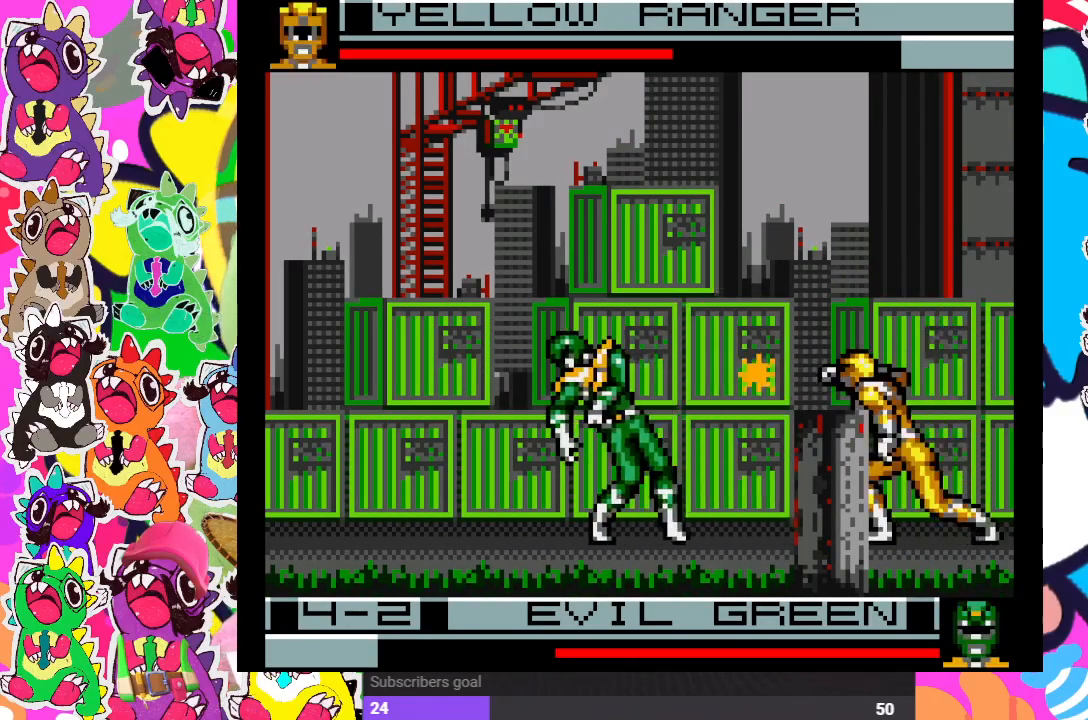
{"buttons": [], "left_stick": "center", "right_stick": "center", "events": [[33, "SQUARE", "up"], [83, "SQUARE", "down"], [100, "DPAD_DOWN", "up"], [117, "DPAD_LEFT", "down"], [150, "SQUARE", "up"], [200, "SQUARE", "down"], [217, "DPAD_DOWN", "down"], [217, "DPAD_LEFT", "up"], [267, "SQUARE", "up"], [333, "DPAD_DOWN", "up"], [333, "SQUARE", "down"], [367, "DPAD_LEFT", "down"], [400, "SQUARE", "up"], [417, "SQUARE", "down"], [450, "DPAD_LEFT", "up"], [500, "SQUARE", "up"]]}
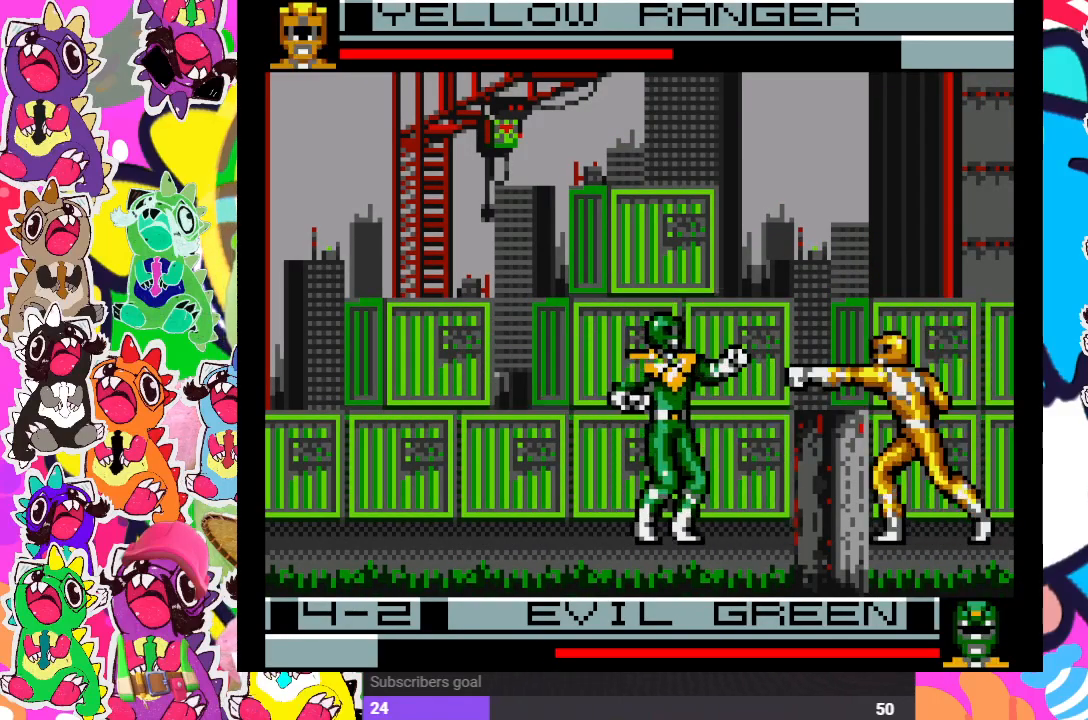
{"buttons": ["DPAD_DOWN"], "left_stick": "center", "right_stick": "center", "events": [[17, "DPAD_DOWN", "down"], [50, "SQUARE", "down"], [83, "DPAD_DOWN", "up"], [83, "SQUARE", "up"], [100, "DPAD_LEFT", "down"], [150, "SQUARE", "down"], [217, "DPAD_LEFT", "up"], [217, "SQUARE", "up"], [233, "DPAD_DOWN", "down"], [250, "SQUARE", "down"], [317, "SQUARE", "up"], [367, "DPAD_DOWN", "up"], [367, "SQUARE", "down"], [383, "DPAD_LEFT", "down"], [433, "SQUARE", "up"], [483, "DPAD_DOWN", "down"], [483, "DPAD_LEFT", "up"]]}
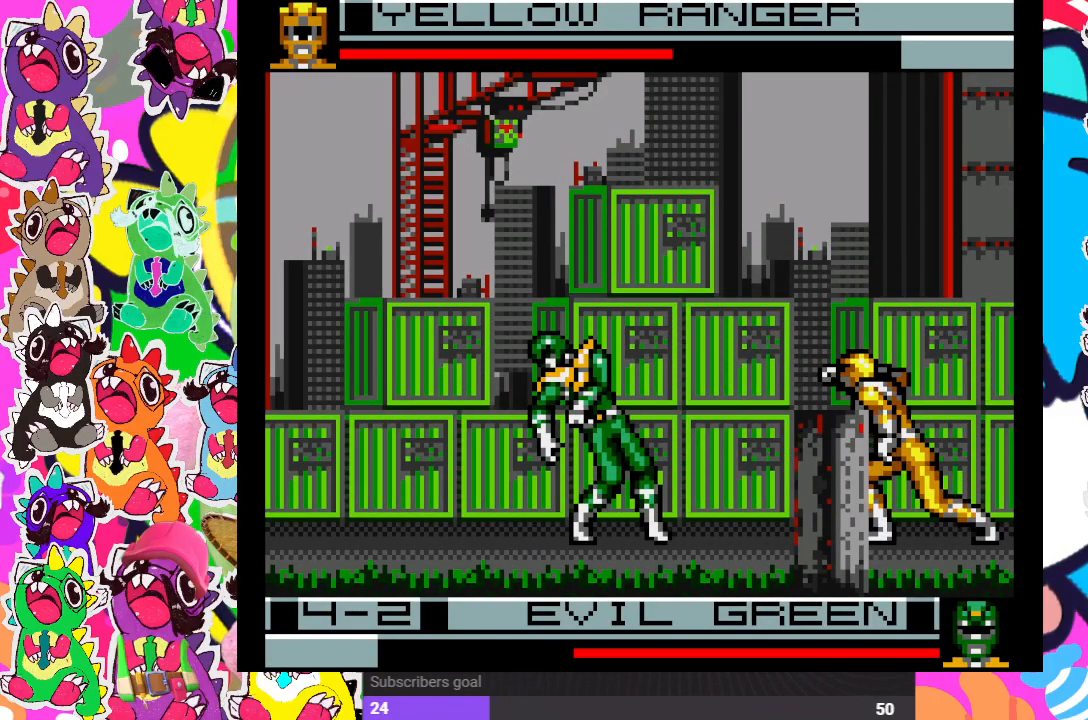
{"buttons": [], "left_stick": "center", "right_stick": "center", "events": [[17, "SQUARE", "down"], [67, "SQUARE", "up"], [117, "SQUARE", "down"], [133, "DPAD_DOWN", "up"], [133, "DPAD_LEFT", "down"], [183, "SQUARE", "up"], [233, "DPAD_LEFT", "up"], [250, "SQUARE", "down"], [267, "DPAD_DOWN", "down"], [317, "SQUARE", "up"], [383, "DPAD_DOWN", "up"], [400, "DPAD_LEFT", "down"], [400, "SQUARE", "down"], [500, "DPAD_LEFT", "up"], [500, "SQUARE", "up"]]}
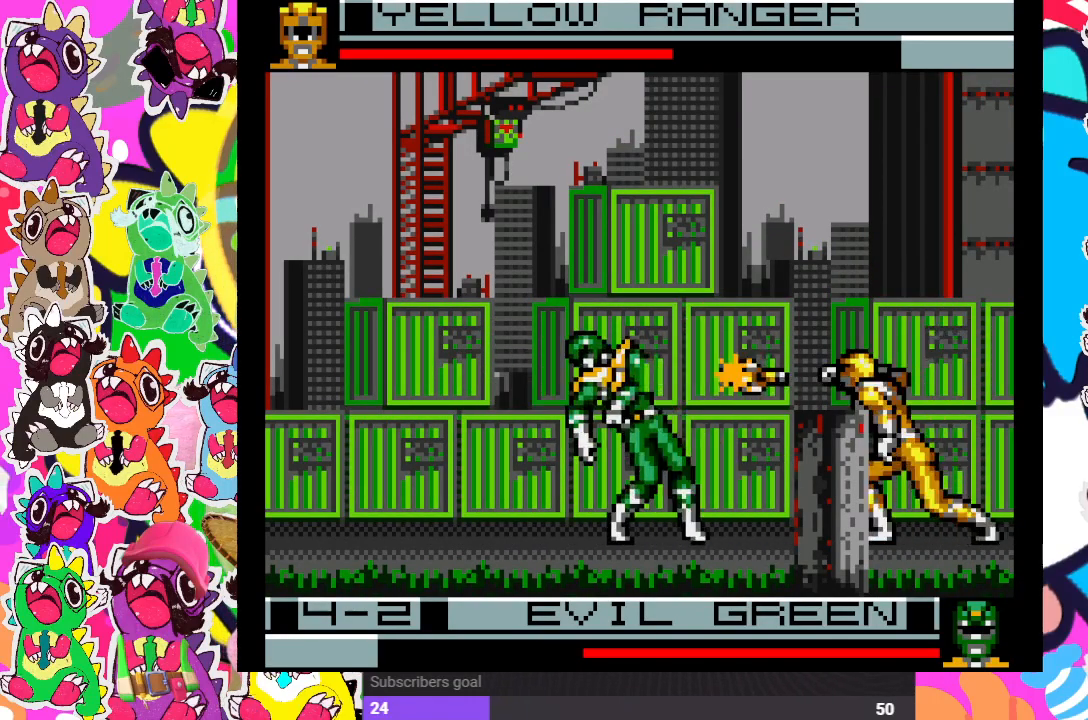
{"buttons": ["SQUARE", "DPAD_LEFT"], "left_stick": "center", "right_stick": "center", "events": [[17, "SQUARE", "down"], [33, "DPAD_DOWN", "down"], [117, "SQUARE", "up"], [167, "DPAD_DOWN", "up"], [183, "DPAD_LEFT", "down"], [183, "SQUARE", "down"], [233, "SQUARE", "up"], [267, "DPAD_LEFT", "up"], [283, "DPAD_DOWN", "down"], [333, "SQUARE", "down"], [383, "SQUARE", "up"], [433, "DPAD_DOWN", "up"], [433, "DPAD_LEFT", "down"], [433, "SQUARE", "down"]]}
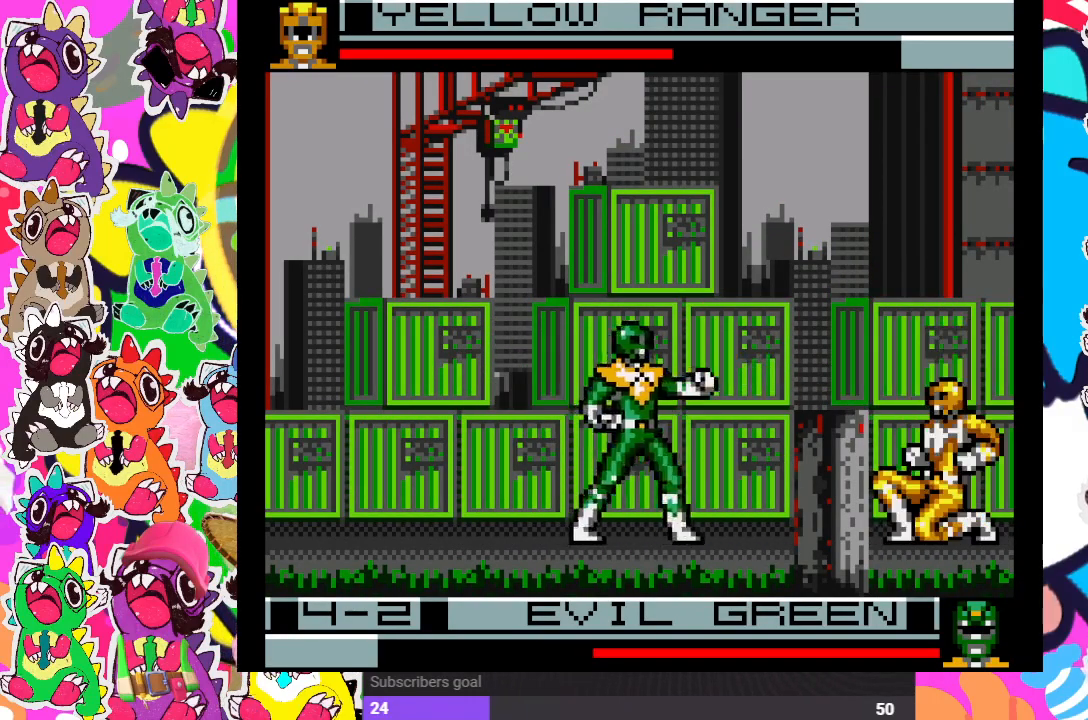
{"buttons": ["DPAD_RIGHT"], "left_stick": "center", "right_stick": "center", "events": [[17, "SQUARE", "up"], [50, "DPAD_DOWN", "down"], [50, "DPAD_LEFT", "up"], [67, "SQUARE", "down"], [100, "SQUARE", "up"], [167, "DPAD_DOWN", "up"], [167, "DPAD_LEFT", "down"], [167, "SQUARE", "down"], [217, "SQUARE", "up"], [283, "SQUARE", "down"], [300, "DPAD_LEFT", "up"], [333, "DPAD_DOWN", "down"], [333, "SQUARE", "up"], [350, "DPAD_DOWN", "up"], [383, "SQUARE", "down"], [433, "SQUARE", "up"], [483, "DPAD_RIGHT", "down"]]}
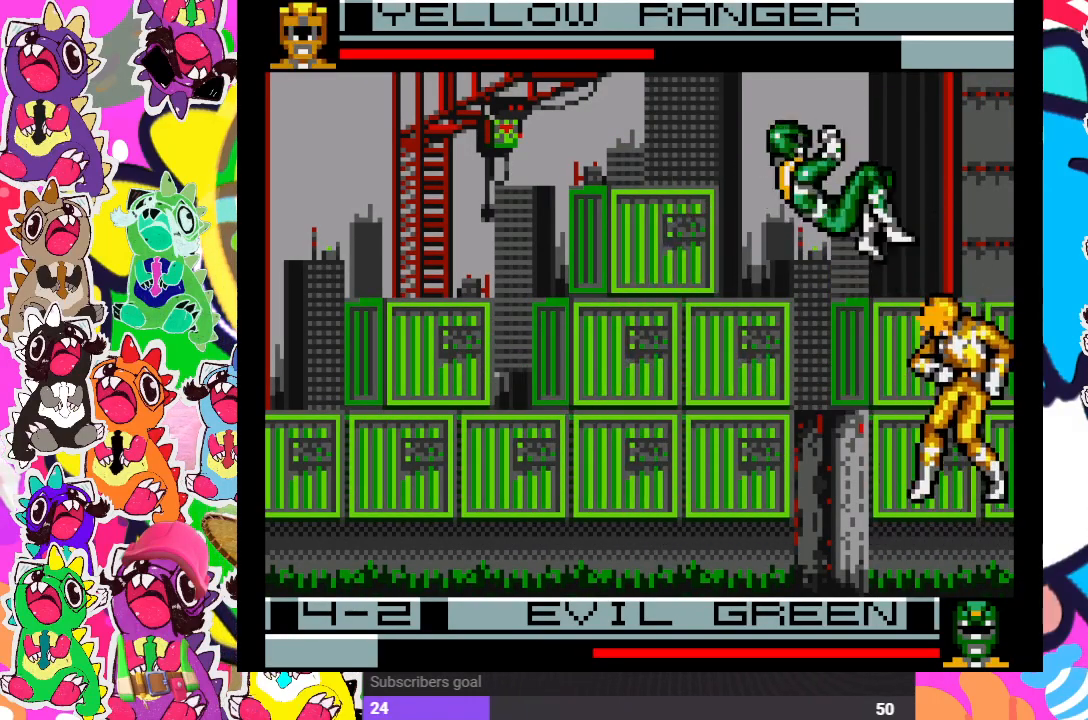
{"buttons": [], "left_stick": "center", "right_stick": "center", "events": [[33, "SQUARE", "down"], [117, "SQUARE", "up"], [200, "SQUARE", "down"], [267, "DPAD_RIGHT", "up"], [267, "SQUARE", "up"]]}
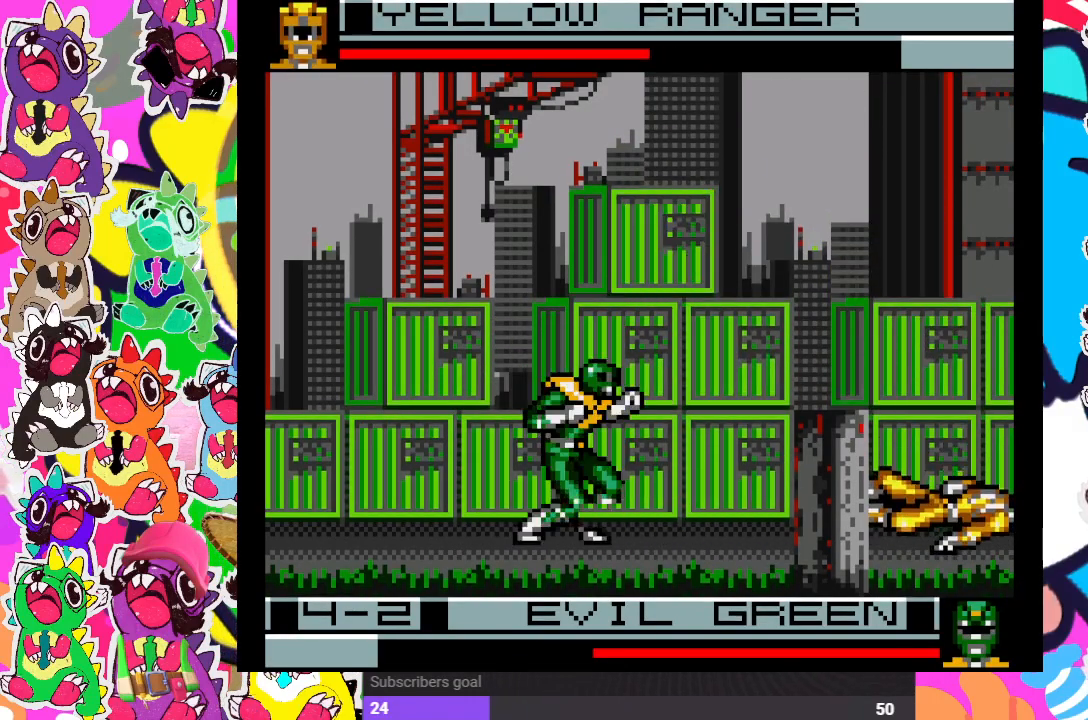
{"buttons": ["CROSS", "DPAD_UP"], "left_stick": "center", "right_stick": "center", "events": [[17, "CROSS", "down"], [17, "DPAD_LEFT", "down"], [67, "SQUARE", "down"], [133, "DPAD_UP", "down"], [167, "CROSS", "up"], [167, "SQUARE", "up"], [183, "DPAD_LEFT", "up"], [267, "CROSS", "down"], [267, "DPAD_LEFT", "down"], [417, "CROSS", "up"], [483, "CROSS", "down"], [483, "DPAD_LEFT", "up"]]}
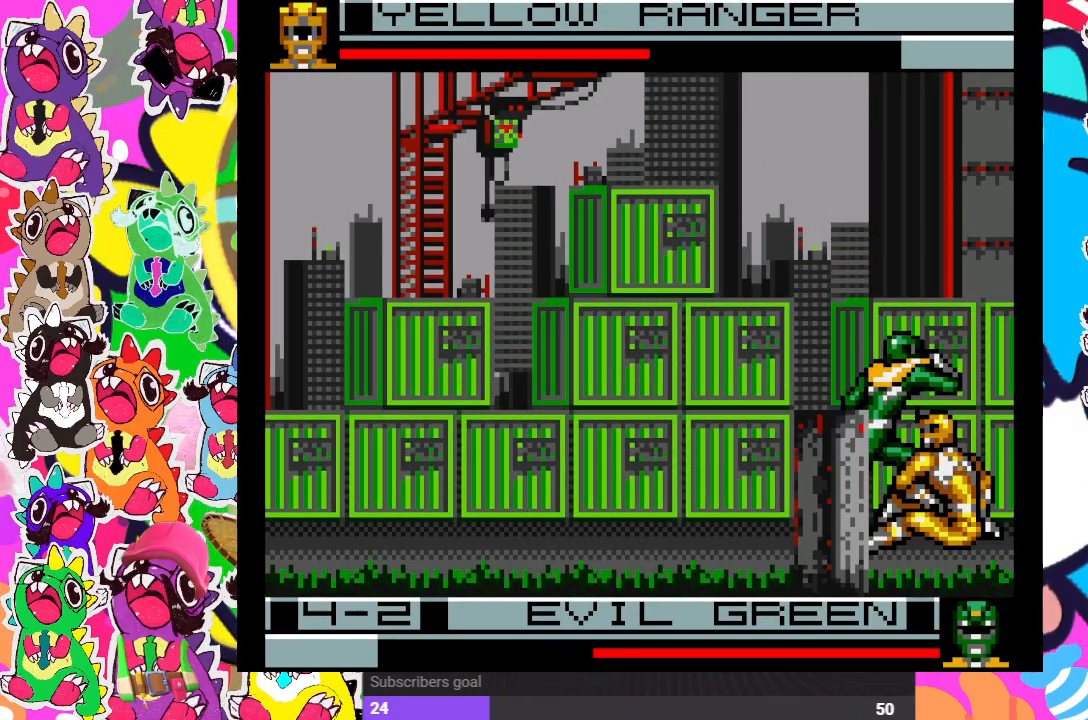
{"buttons": ["CROSS", "DPAD_DOWN", "DPAD_RIGHT"], "left_stick": "center", "right_stick": "center", "events": [[33, "CROSS", "up"], [33, "DPAD_DOWN", "down"], [33, "DPAD_RIGHT", "down"], [33, "DPAD_UP", "up"], [83, "CROSS", "down"], [150, "CROSS", "up"], [233, "CROSS", "down"], [333, "CROSS", "up"], [350, "CROSS", "down"], [417, "CROSS", "up"], [467, "CROSS", "down"]]}
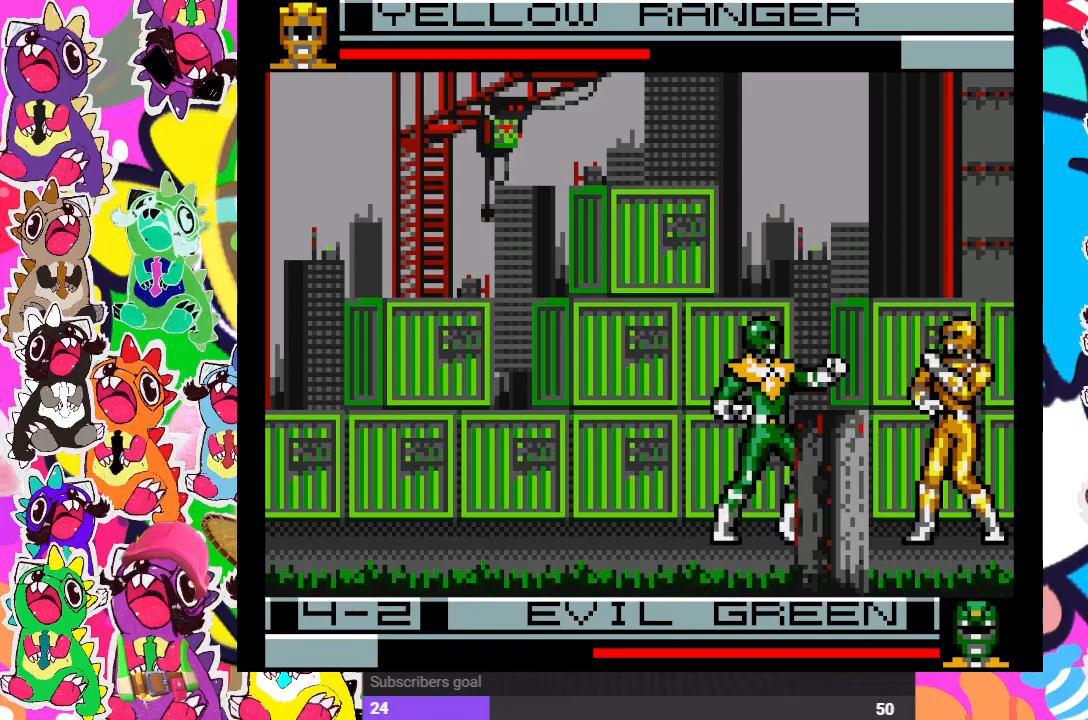
{"buttons": ["CROSS", "DPAD_DOWN", "DPAD_RIGHT"], "left_stick": "center", "right_stick": "center", "events": [[33, "CROSS", "up"], [100, "CROSS", "down"], [167, "CROSS", "up"], [233, "CROSS", "down"], [300, "CROSS", "up"], [333, "CROSS", "down"], [450, "CROSS", "up"], [467, "CROSS", "down"]]}
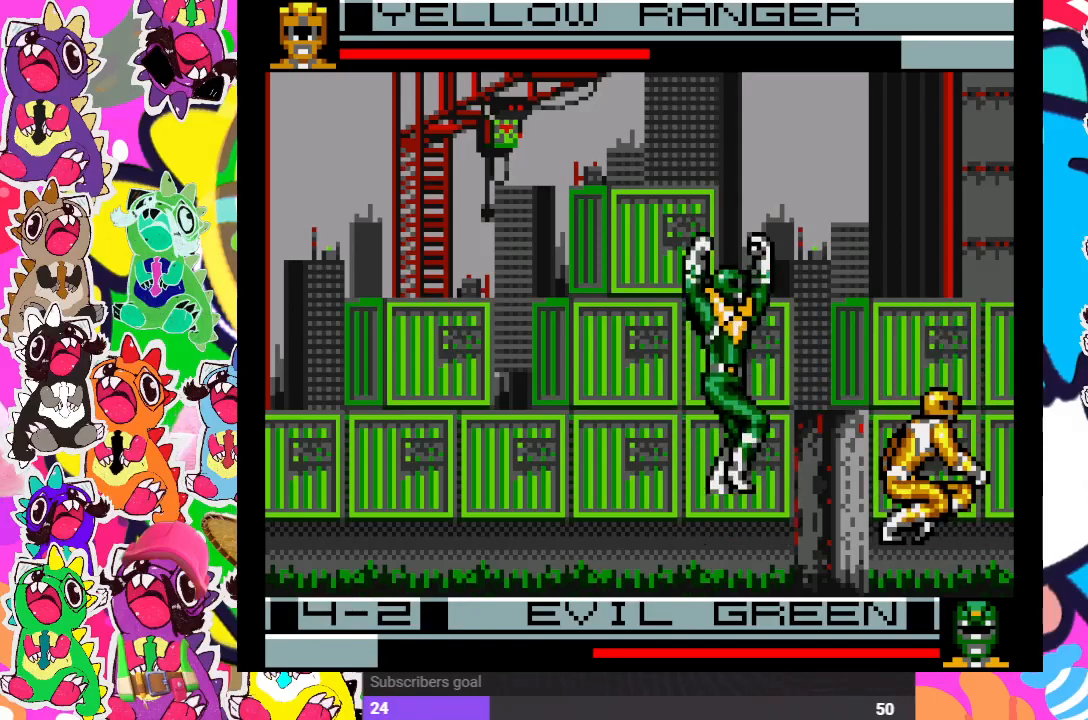
{"buttons": ["DPAD_RIGHT"], "left_stick": "center", "right_stick": "center", "events": [[33, "CROSS", "up"], [117, "CROSS", "down"], [150, "CROSS", "up"], [217, "CROSS", "down"], [267, "CROSS", "up"], [350, "CROSS", "down"], [383, "CROSS", "up"], [450, "DPAD_DOWN", "up"]]}
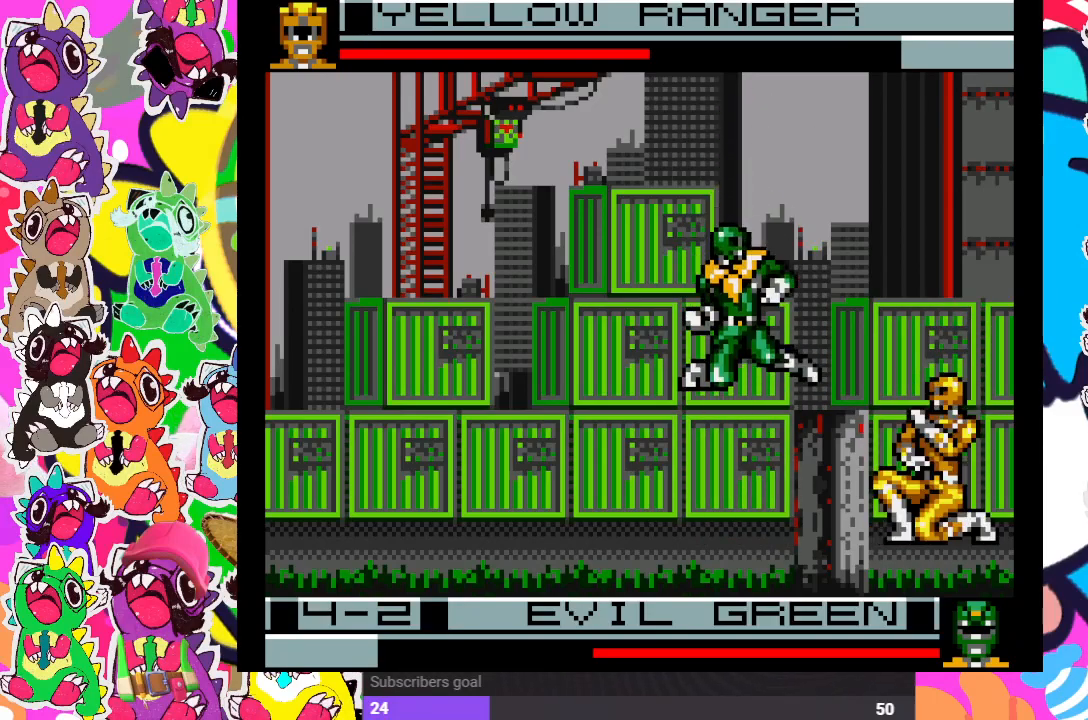
{"buttons": ["DPAD_DOWN", "DPAD_RIGHT"], "left_stick": "center", "right_stick": "center", "events": [[50, "CROSS", "down"], [133, "CROSS", "up"], [133, "DPAD_DOWN", "down"], [200, "CROSS", "down"], [250, "CROSS", "up"], [433, "CROSS", "down"], [483, "CROSS", "up"]]}
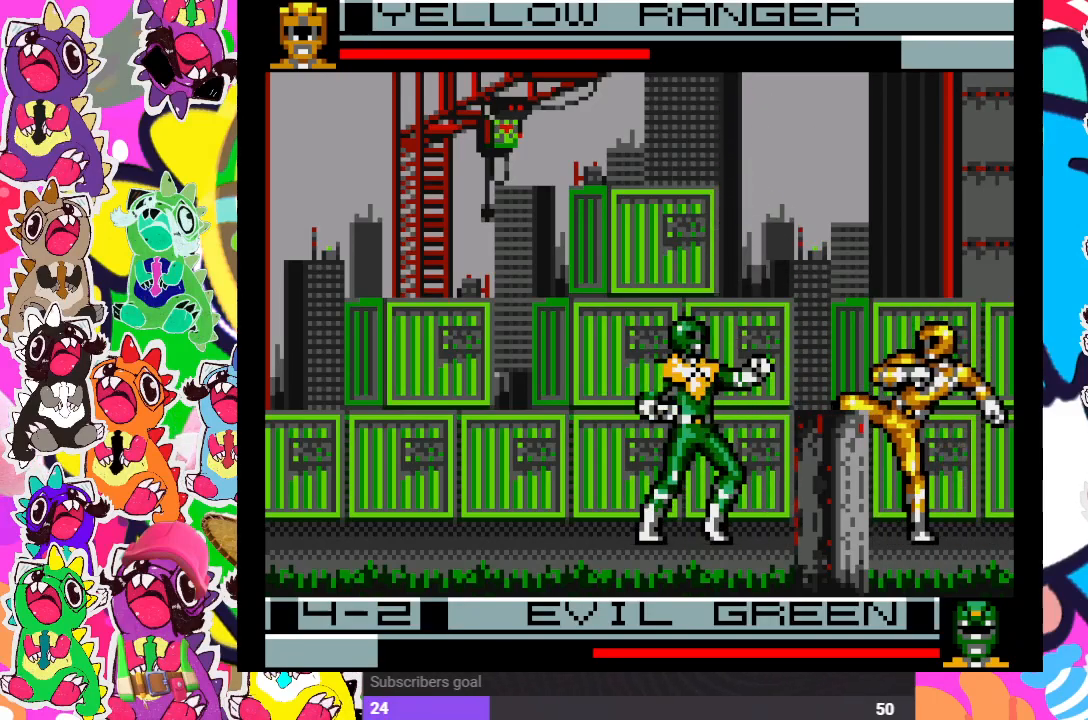
{"buttons": ["DPAD_DOWN", "DPAD_RIGHT"], "left_stick": "center", "right_stick": "center", "events": [[67, "CROSS", "down"], [133, "CROSS", "up"], [183, "CROSS", "down"], [250, "CROSS", "up"], [300, "CROSS", "down"], [367, "CROSS", "up"], [400, "CROSS", "down"], [483, "CROSS", "up"]]}
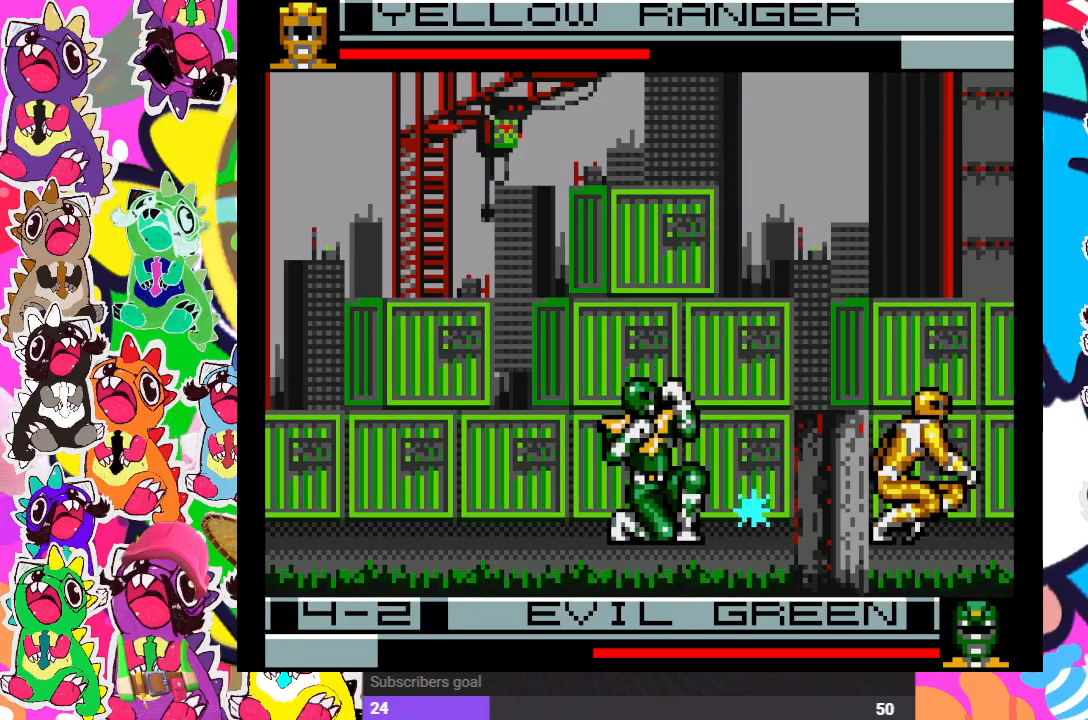
{"buttons": ["DPAD_DOWN", "DPAD_RIGHT"], "left_stick": "center", "right_stick": "center", "events": [[67, "CROSS", "down"], [83, "CROSS", "up"], [133, "CROSS", "down"], [217, "CROSS", "up"], [283, "CROSS", "down"], [333, "CROSS", "up"], [383, "CROSS", "down"], [433, "CROSS", "up"]]}
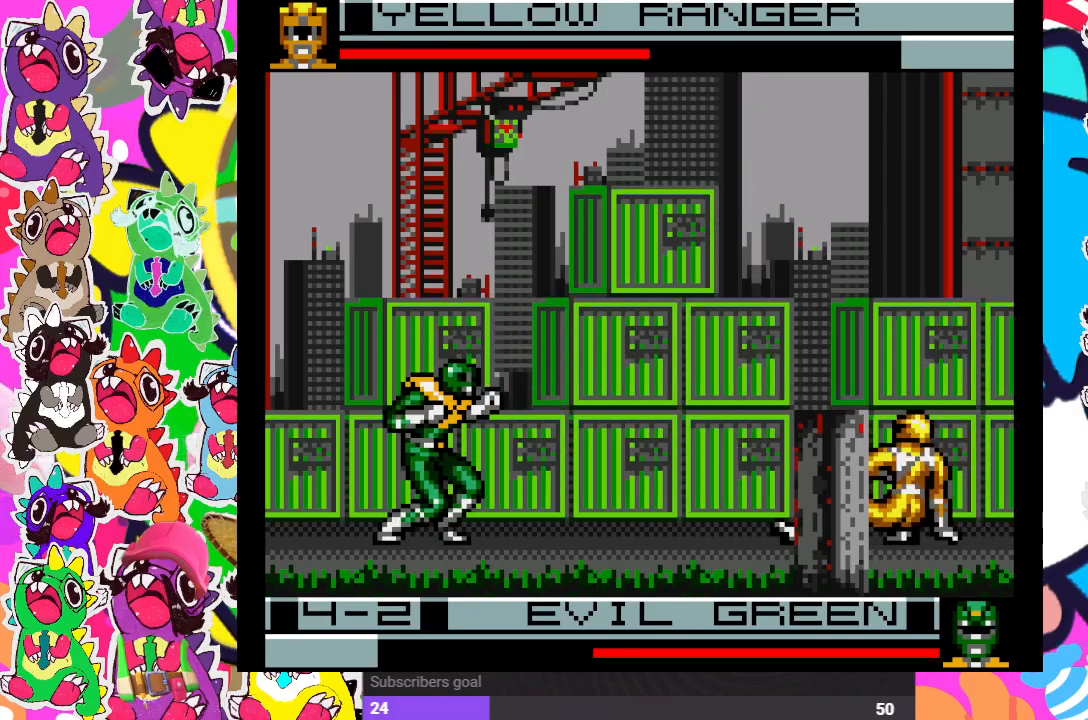
{"buttons": ["DPAD_UP", "DPAD_LEFT"], "left_stick": "center", "right_stick": "center", "events": [[17, "CROSS", "down"], [83, "CROSS", "up"], [200, "DPAD_DOWN", "up"], [200, "DPAD_RIGHT", "up"], [267, "DPAD_LEFT", "down"], [300, "DPAD_UP", "down"]]}
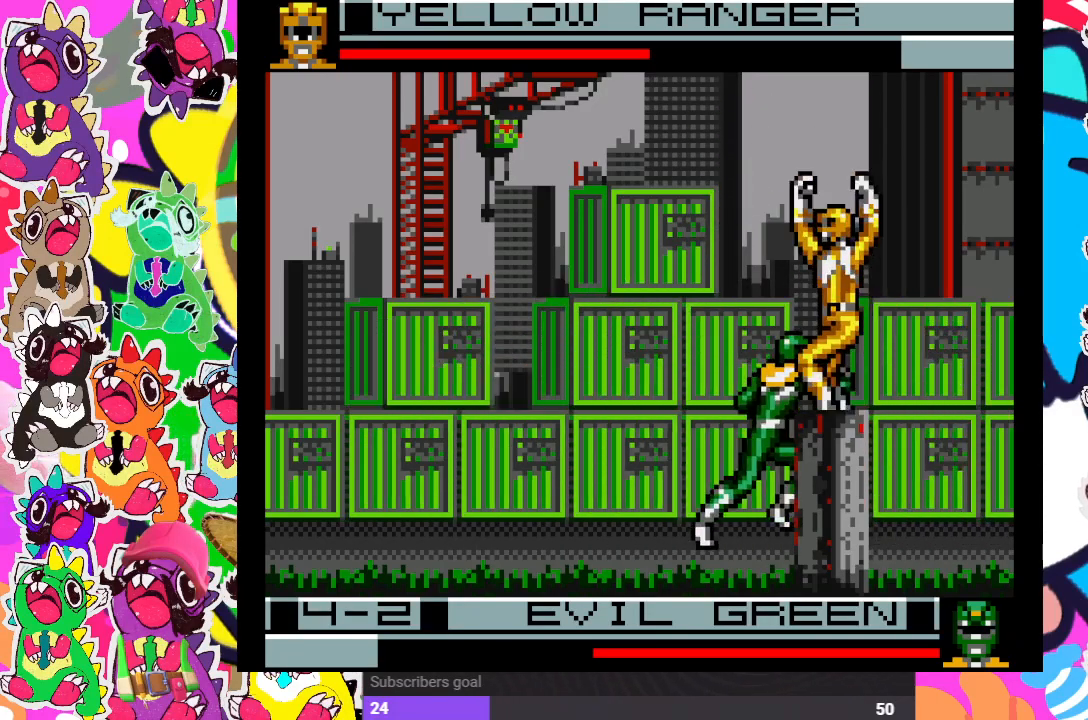
{"buttons": ["DPAD_RIGHT"], "left_stick": "center", "right_stick": "center"}
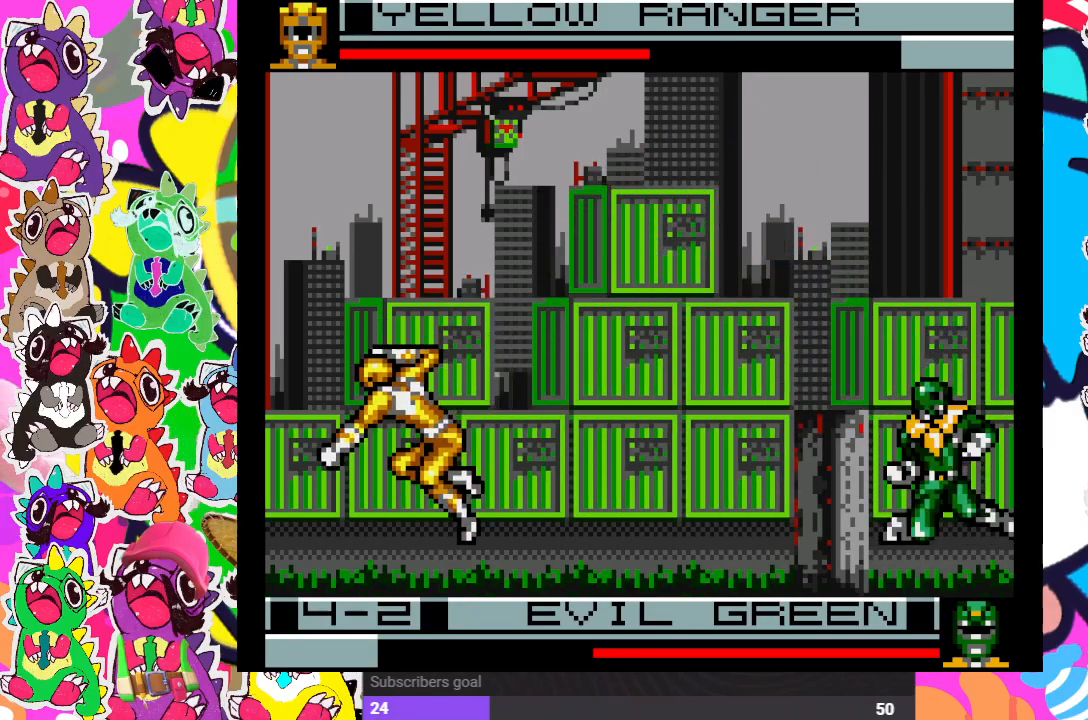
{"buttons": ["DPAD_LEFT"], "left_stick": "center", "right_stick": "center", "events": [[100, "DPAD_UP", "down"], [367, "SQUARE", "down"], [383, "DPAD_UP", "up"], [400, "DPAD_RIGHT", "up"], [417, "DPAD_LEFT", "down"], [450, "SQUARE", "up"]]}
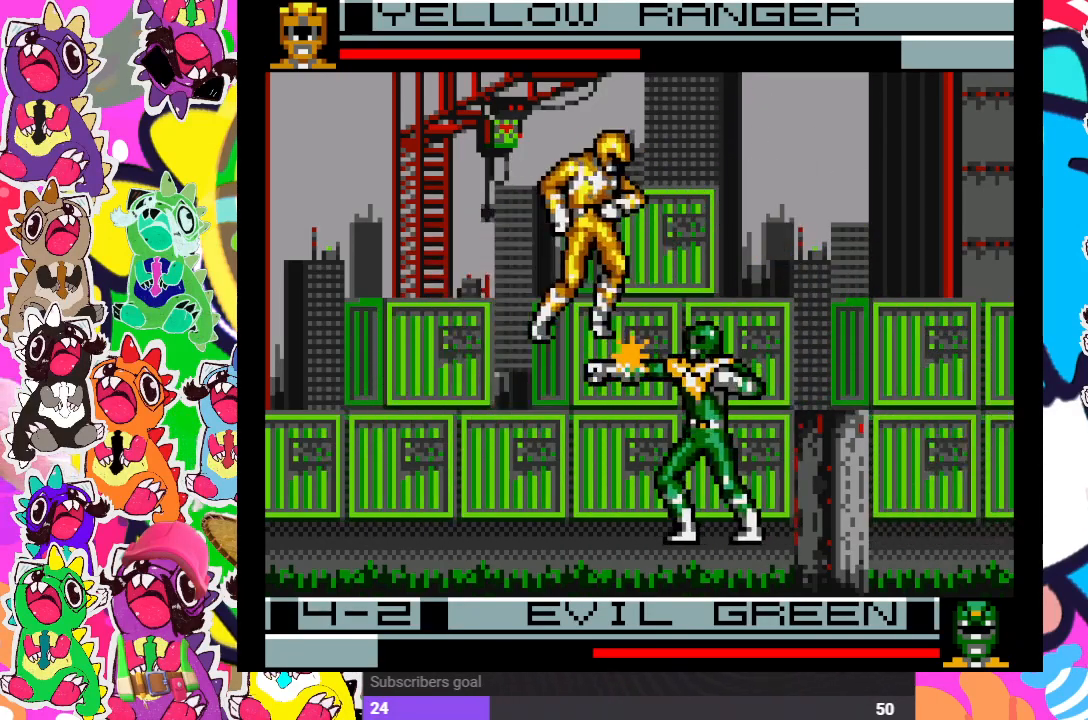
{"buttons": ["CROSS", "DPAD_LEFT"], "left_stick": "center", "right_stick": "center", "events": [[17, "SQUARE", "down"], [67, "SQUARE", "up"], [100, "DPAD_DOWN", "down"], [117, "DPAD_LEFT", "up"], [133, "SQUARE", "down"], [200, "SQUARE", "up"], [250, "DPAD_DOWN", "up"], [250, "DPAD_RIGHT", "down"], [267, "SQUARE", "down"], [300, "DPAD_RIGHT", "up"], [333, "DPAD_DOWN", "down"], [367, "DPAD_DOWN", "up"], [367, "DPAD_LEFT", "down"], [367, "SQUARE", "up"], [500, "CROSS", "down"]]}